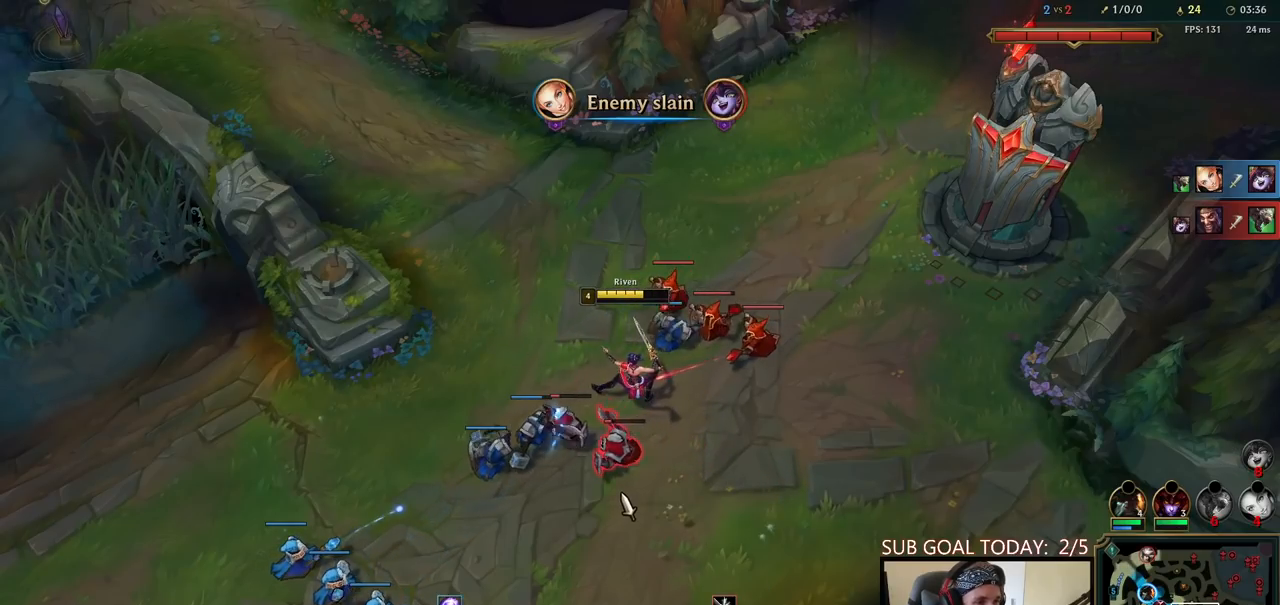
Gameplay with keyboard and mouse; each line is a JSON object with the keys and mouse buttons held at the frame after it. "events" lists presses ("down") and releases ("up") of "a", "ctrl", "d", "e", "f", "q", "r", "s", "shift", "space", "tab", "w", "mouse_left", "mouse_wheel", "mouse_right", "mouse_mb4" and "mouse_mb5" between this image and that frame as [ms after this image, input, new state], when the widget could be followed in between. "mouse_left", "mouse_wheel", "mouse_right", "mouse_mb4", "mouse_mb5" = the "left", "wheel", "right", "mb4", "mb5" buttons of the "mouse" list. No other keys are recorded. "wheel" means that the mouse wheel is clicked or scrolled. Mouse movement is not recorded.
{"keys": ["s"], "mouse": [], "events": [[283, "mouse_right", "down"], [433, "mouse_right", "up"], [483, "s", "down"]]}
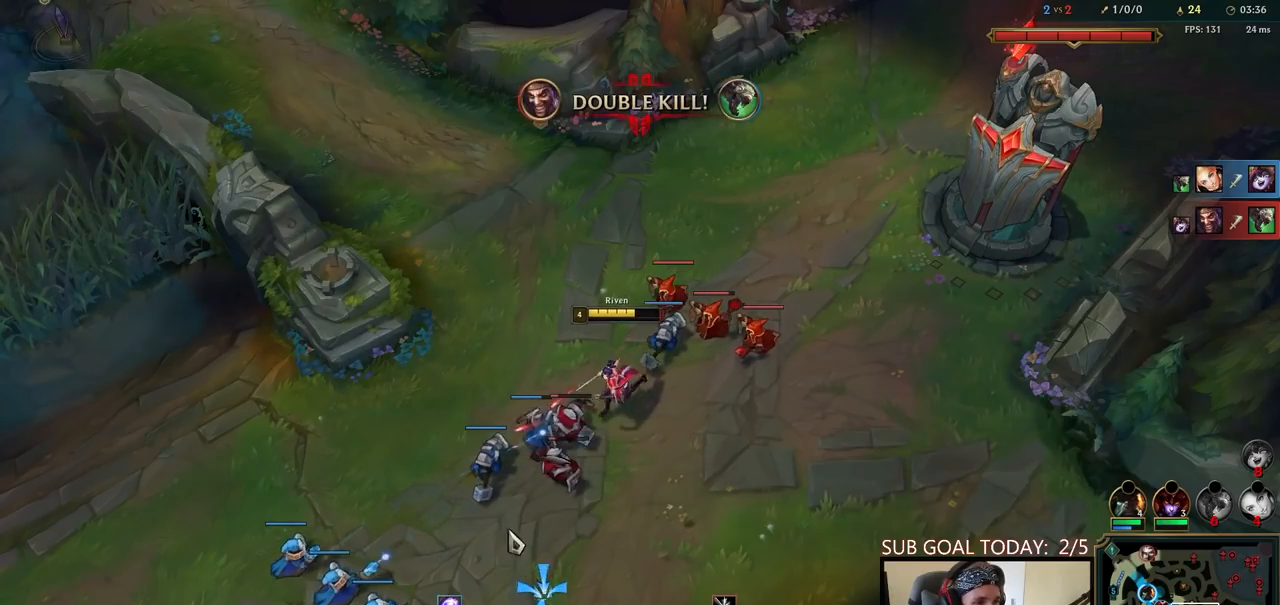
{"keys": [], "mouse": [], "events": [[83, "s", "up"], [100, "mouse_right", "down"], [167, "s", "down"], [183, "mouse_right", "up"], [267, "s", "up"], [283, "mouse_left", "down"], [417, "mouse_left", "up"]]}
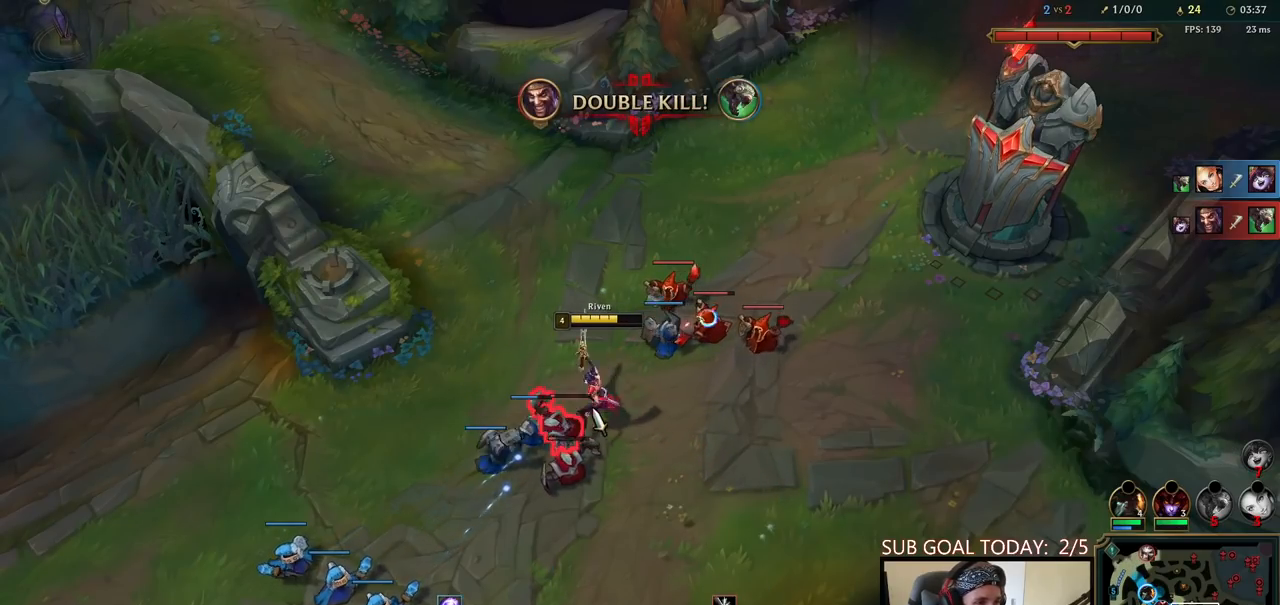
{"keys": ["s"], "mouse": [], "events": [[117, "mouse_right", "down"], [217, "mouse_right", "up"], [250, "s", "down"], [333, "mouse_right", "down"], [333, "s", "up"], [417, "mouse_right", "up"], [417, "s", "down"]]}
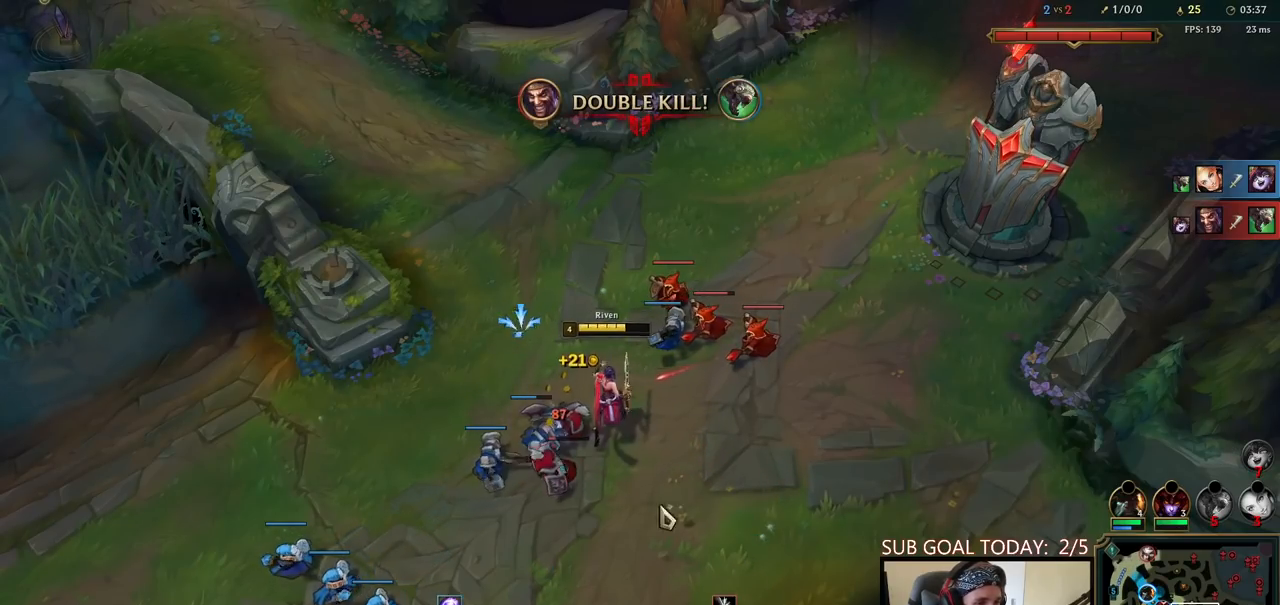
{"keys": [], "mouse": ["right"], "events": [[17, "s", "up"], [33, "mouse_right", "down"], [100, "s", "down"], [117, "mouse_right", "up"], [183, "s", "up"], [217, "mouse_right", "down"], [267, "mouse_right", "up"], [350, "mouse_right", "down"], [417, "mouse_right", "up"], [483, "mouse_right", "down"]]}
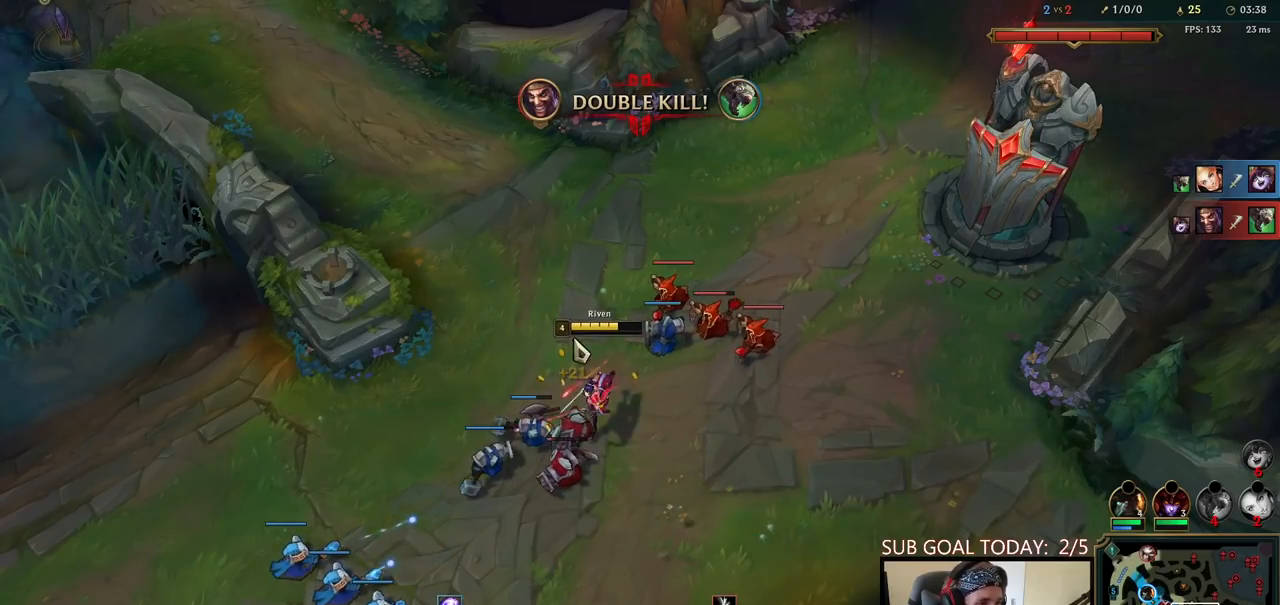
{"keys": [], "mouse": [], "events": [[50, "mouse_right", "up"], [100, "mouse_right", "down"], [183, "mouse_right", "up"], [217, "mouse_left", "down"], [333, "mouse_left", "up"]]}
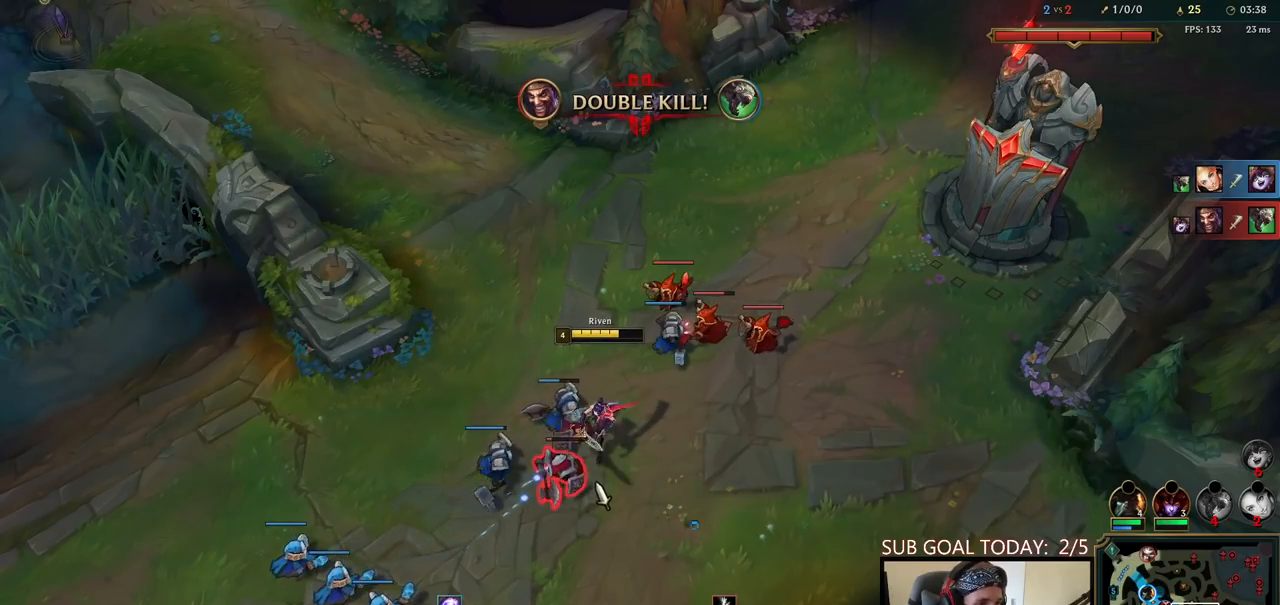
{"keys": [], "mouse": ["right"], "events": [[233, "mouse_right", "down"], [350, "mouse_right", "up"], [450, "mouse_right", "down"]]}
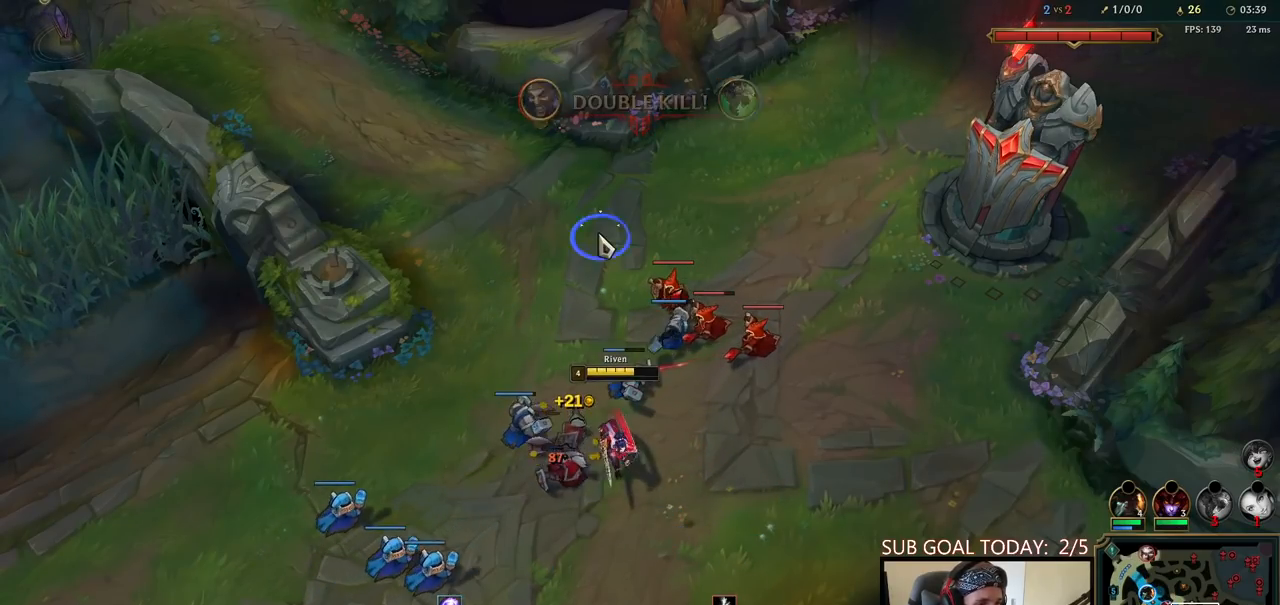
{"keys": [], "mouse": ["right"], "events": [[33, "mouse_right", "up"], [117, "mouse_right", "down"], [217, "mouse_right", "up"], [317, "mouse_right", "down"], [400, "mouse_right", "up"], [467, "mouse_right", "down"]]}
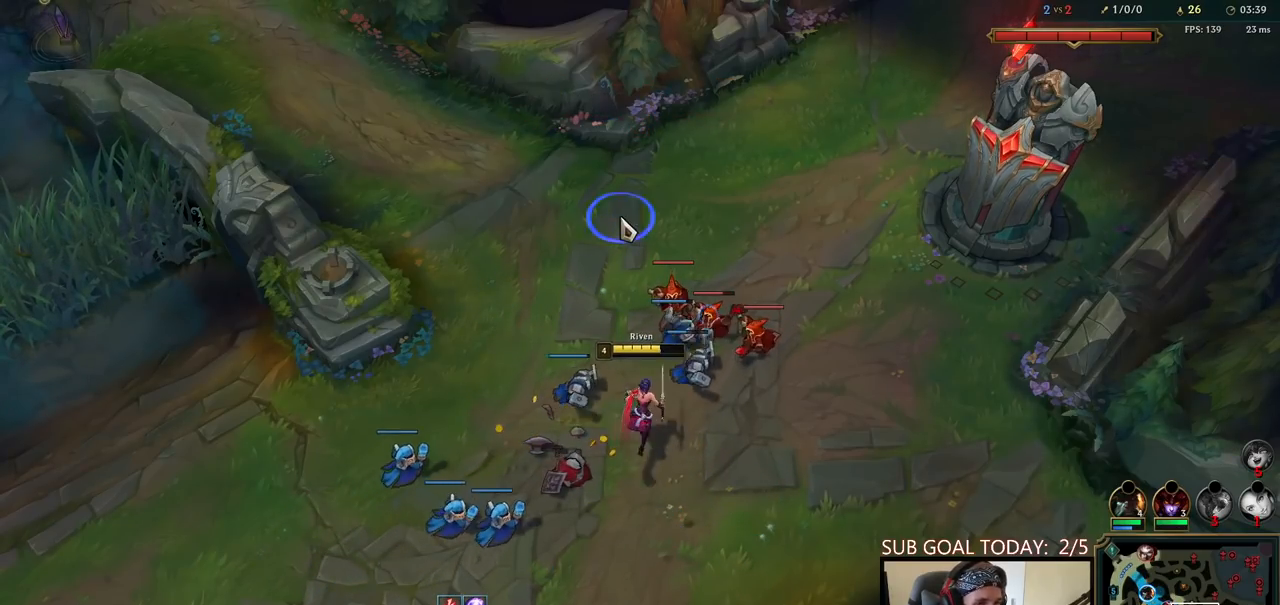
{"keys": [], "mouse": [], "events": [[100, "mouse_right", "up"], [150, "e", "down"], [217, "e", "up"], [250, "mouse_left", "down"], [300, "e", "down"], [333, "mouse_left", "up"], [367, "e", "up"], [400, "mouse_left", "down"], [483, "mouse_left", "up"]]}
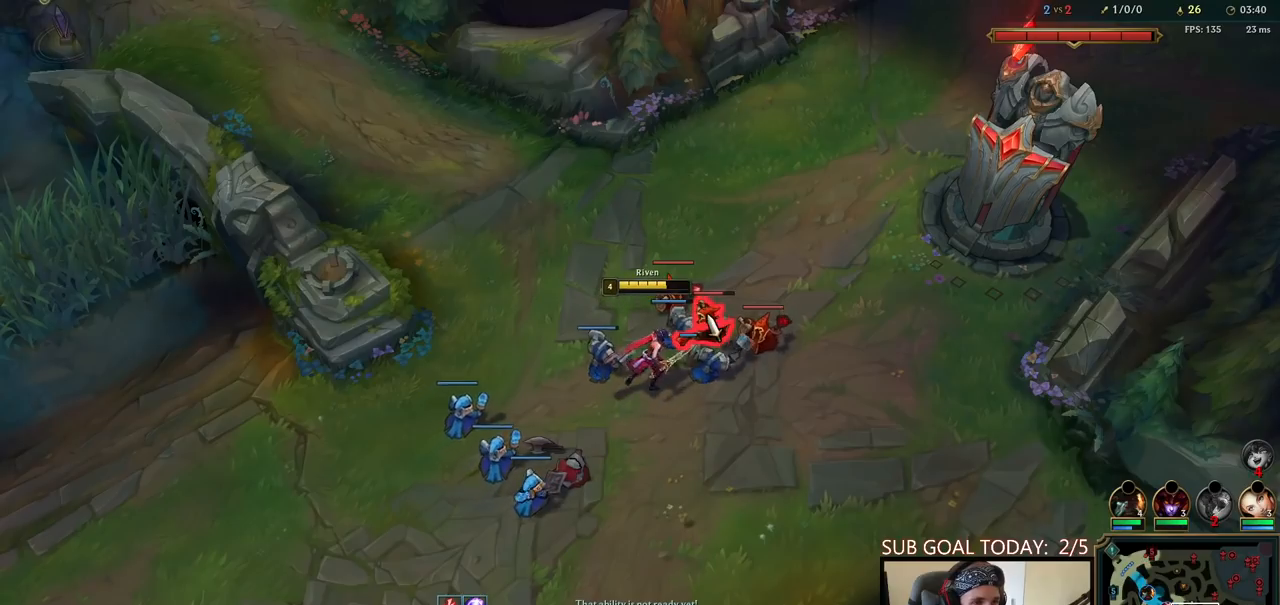
{"keys": [], "mouse": [], "events": [[50, "mouse_left", "down"], [167, "mouse_left", "up"]]}
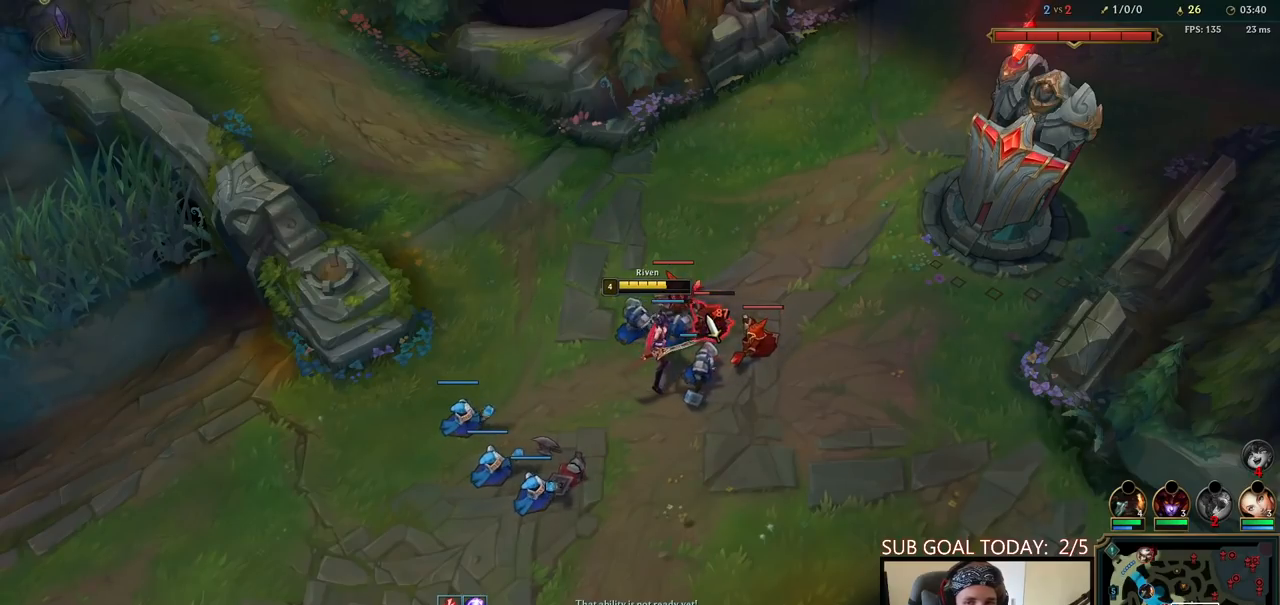
{"keys": [], "mouse": [], "events": [[167, "mouse_right", "down"], [233, "mouse_right", "up"], [250, "mouse_left", "down"], [267, "q", "down"], [333, "q", "up"], [367, "mouse_left", "up"], [400, "q", "down"], [500, "q", "up"]]}
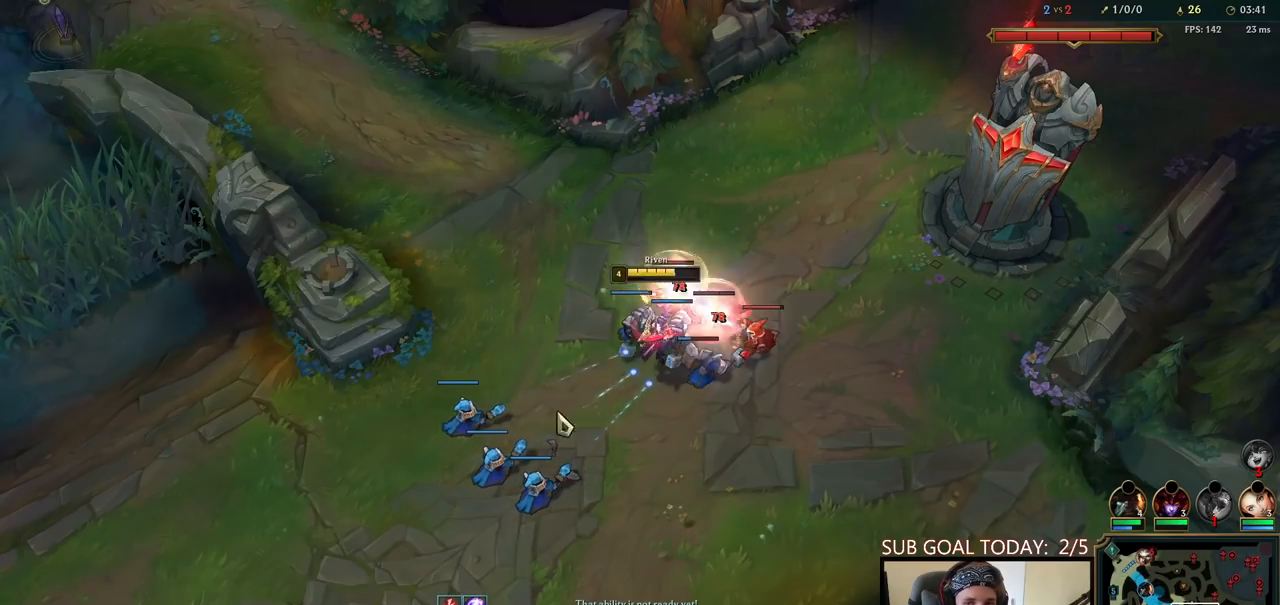
{"keys": ["w"], "mouse": [], "events": [[17, "mouse_right", "down"], [167, "mouse_right", "up"], [183, "w", "down"], [233, "w", "up"], [300, "w", "down"], [383, "mouse_right", "down"], [400, "w", "up"], [467, "w", "down"], [500, "mouse_right", "up"]]}
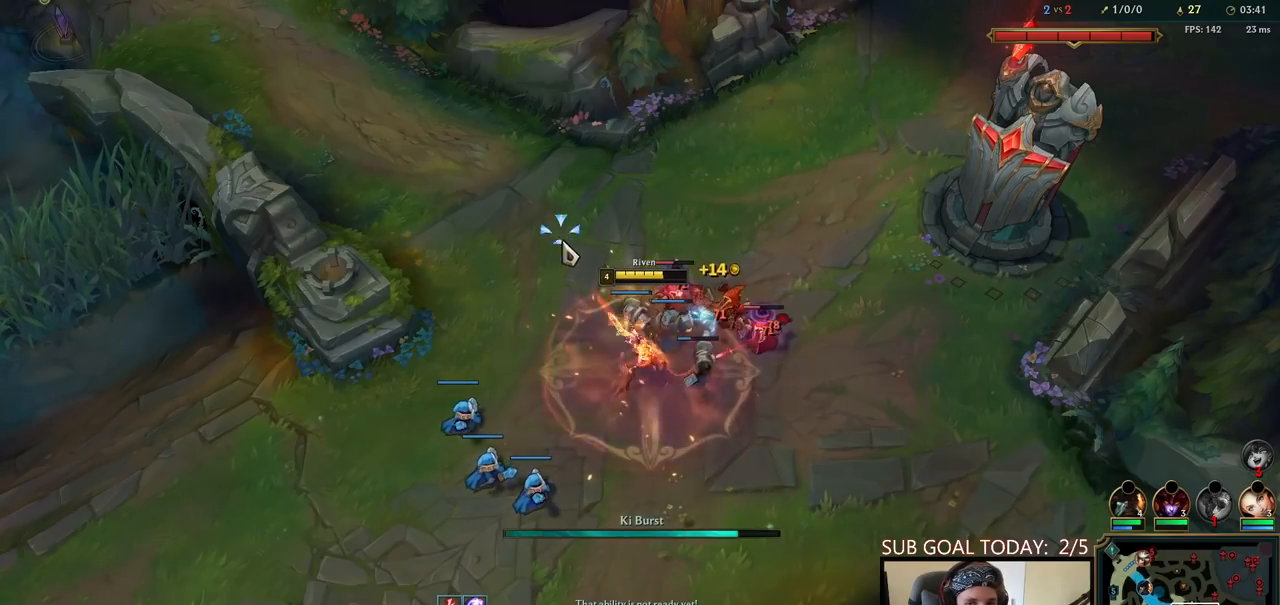
{"keys": [], "mouse": [], "events": [[50, "w", "up"], [117, "w", "down"], [183, "mouse_left", "down"], [217, "w", "up"], [300, "mouse_left", "up"]]}
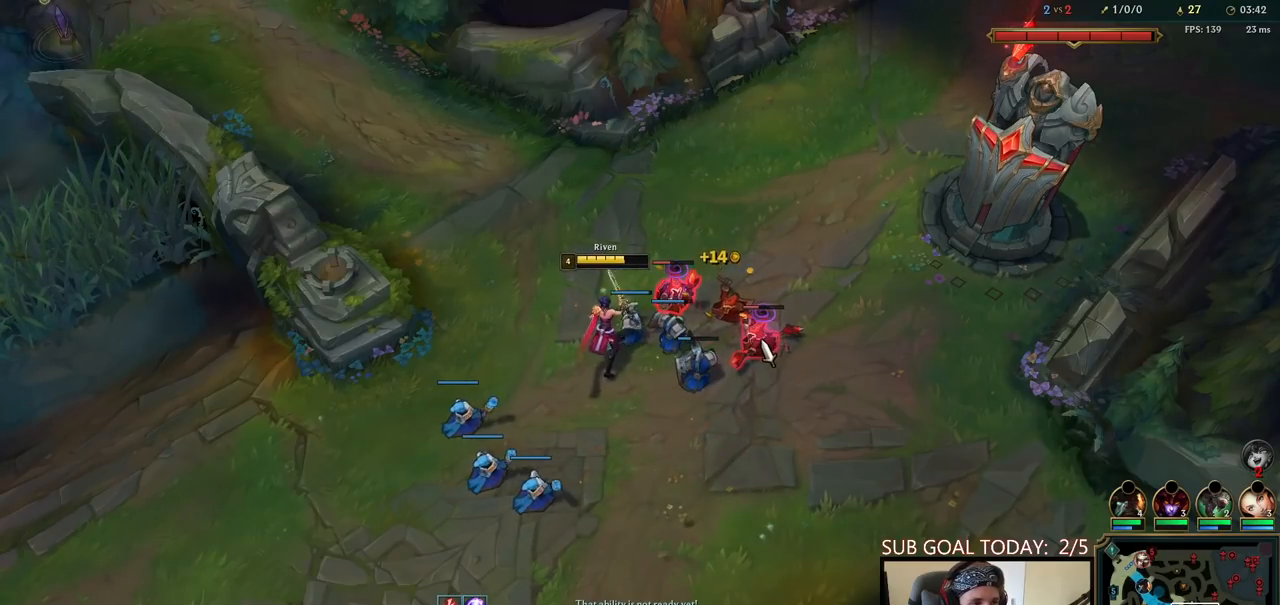
{"keys": [], "mouse": [], "events": [[50, "mouse_left", "down"], [150, "q", "down"], [183, "mouse_left", "up"], [217, "q", "up"], [283, "q", "down"], [367, "mouse_right", "down"], [367, "q", "up"], [500, "mouse_right", "up"]]}
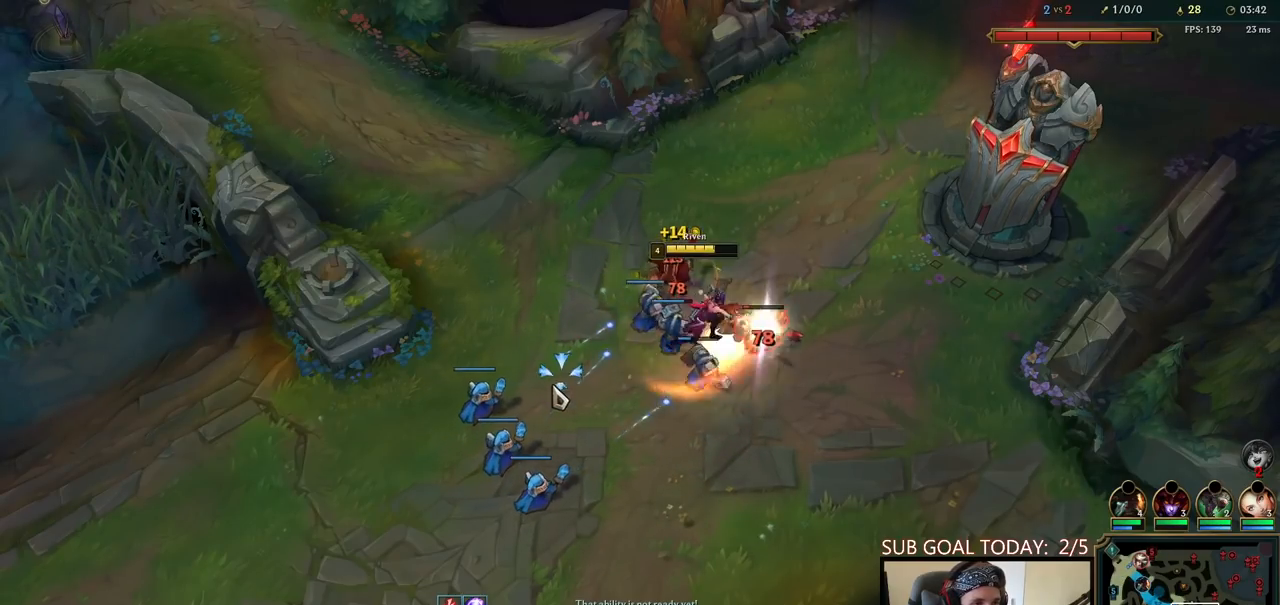
{"keys": [], "mouse": ["right"], "events": [[133, "mouse_left", "down"], [283, "mouse_left", "up"], [500, "mouse_right", "down"]]}
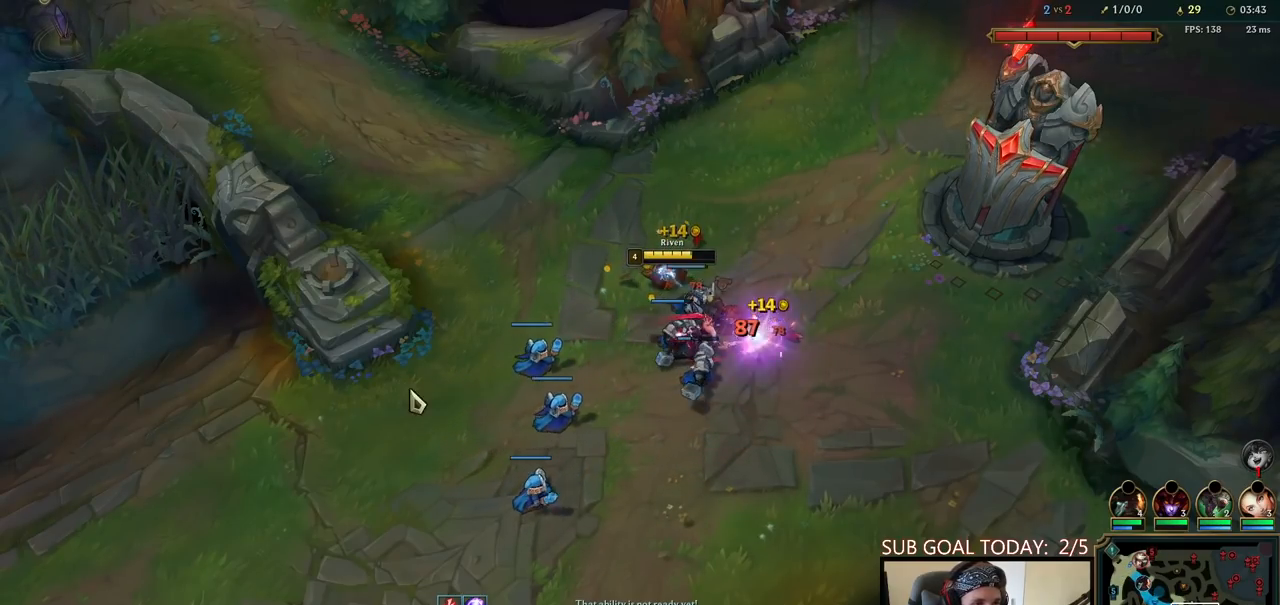
{"keys": [], "mouse": [], "events": [[83, "mouse_right", "up"], [167, "mouse_right", "down"], [250, "mouse_right", "up"]]}
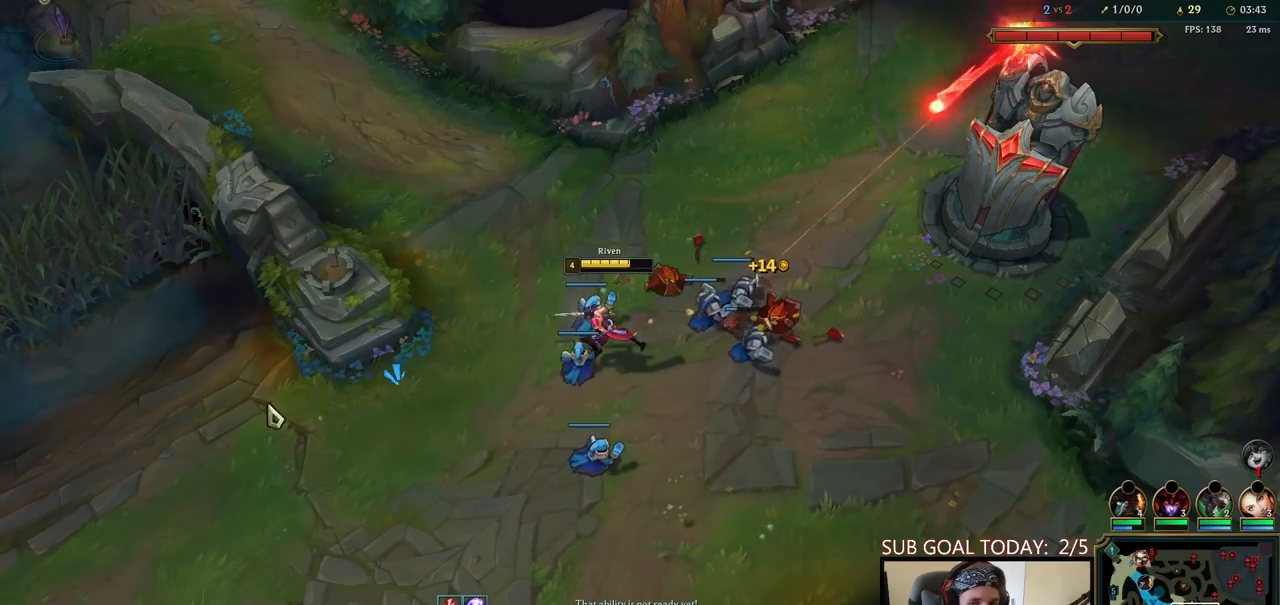
{"keys": [], "mouse": [], "events": [[83, "mouse_right", "down"], [167, "mouse_right", "up"], [250, "mouse_right", "down"], [333, "mouse_right", "up"]]}
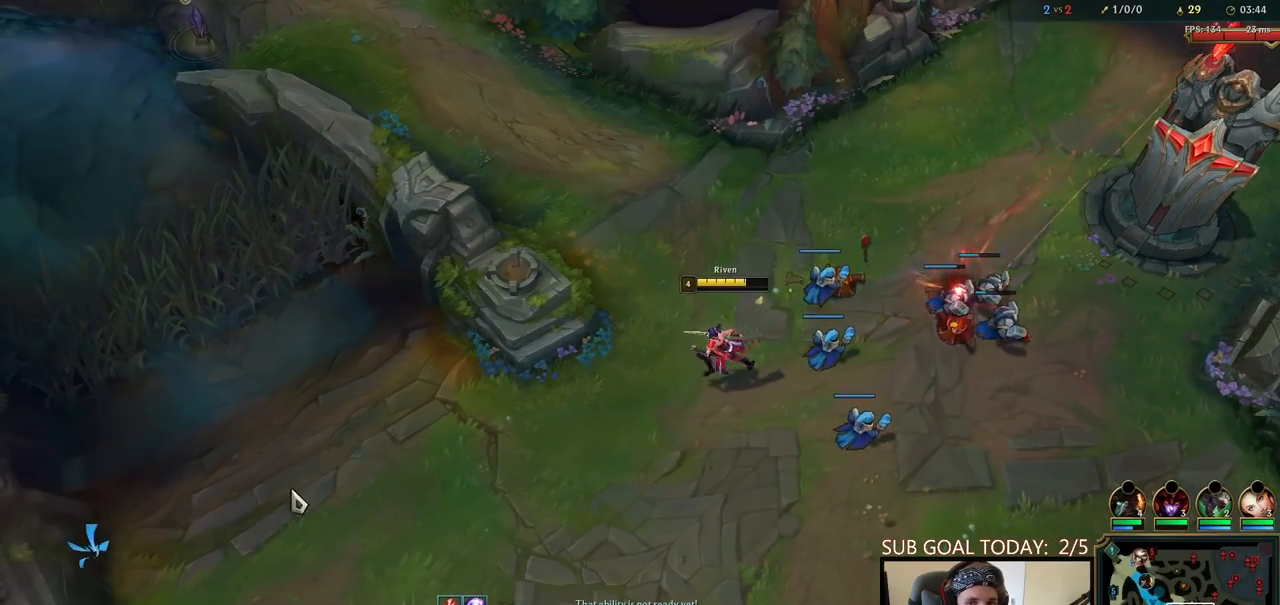
{"keys": [], "mouse": [], "events": [[67, "tab", "down"], [183, "mouse_right", "down"], [200, "tab", "up"], [267, "mouse_right", "up"], [367, "mouse_right", "down"], [433, "mouse_right", "up"]]}
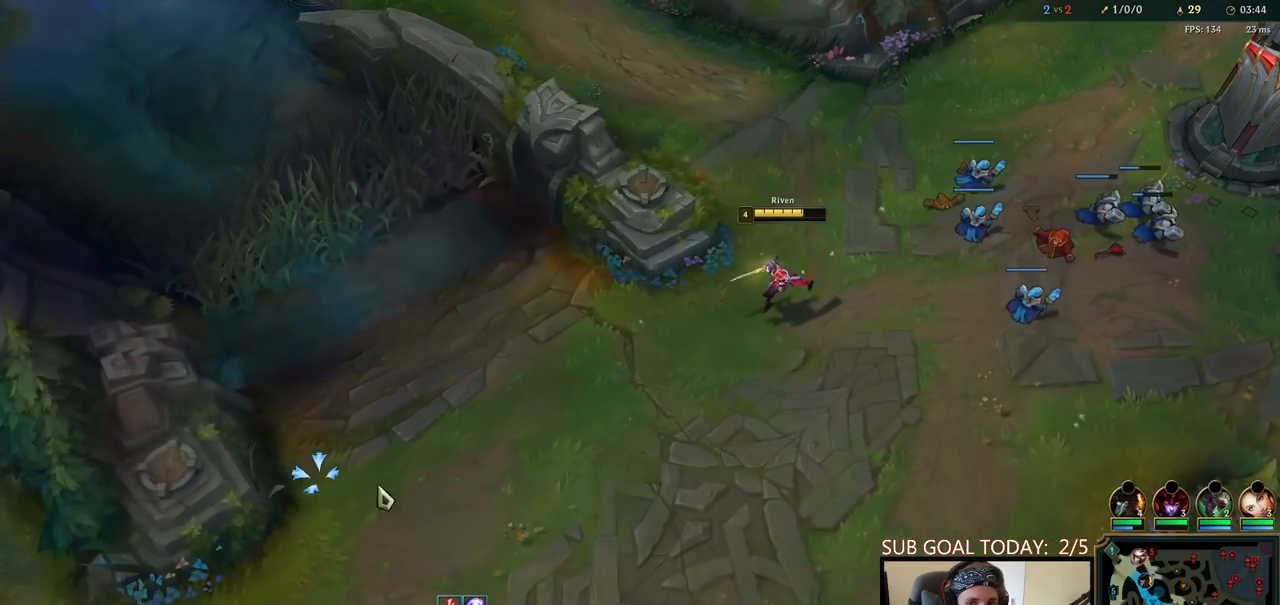
{"keys": [], "mouse": ["right"], "events": [[333, "mouse_right", "down"], [400, "mouse_right", "up"], [433, "q", "down"], [483, "q", "up"], [500, "mouse_right", "down"]]}
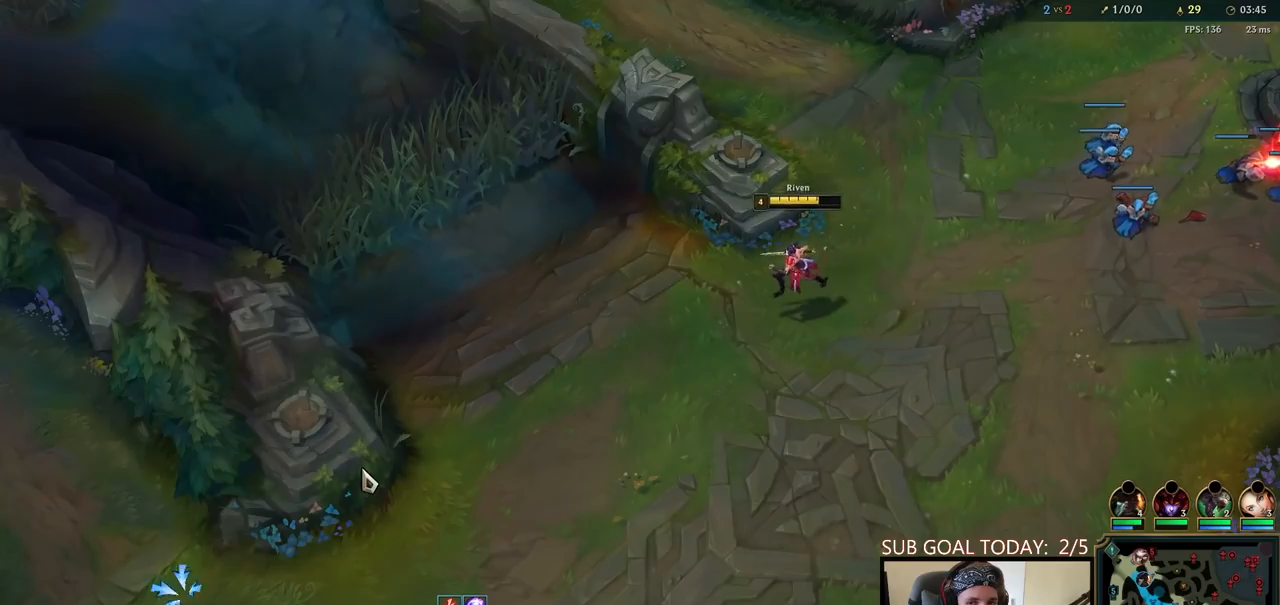
{"keys": [], "mouse": [], "events": [[17, "q", "down"], [83, "mouse_right", "up"], [150, "q", "up"], [183, "mouse_right", "down"], [300, "mouse_right", "up"], [417, "mouse_right", "down"], [483, "mouse_right", "up"]]}
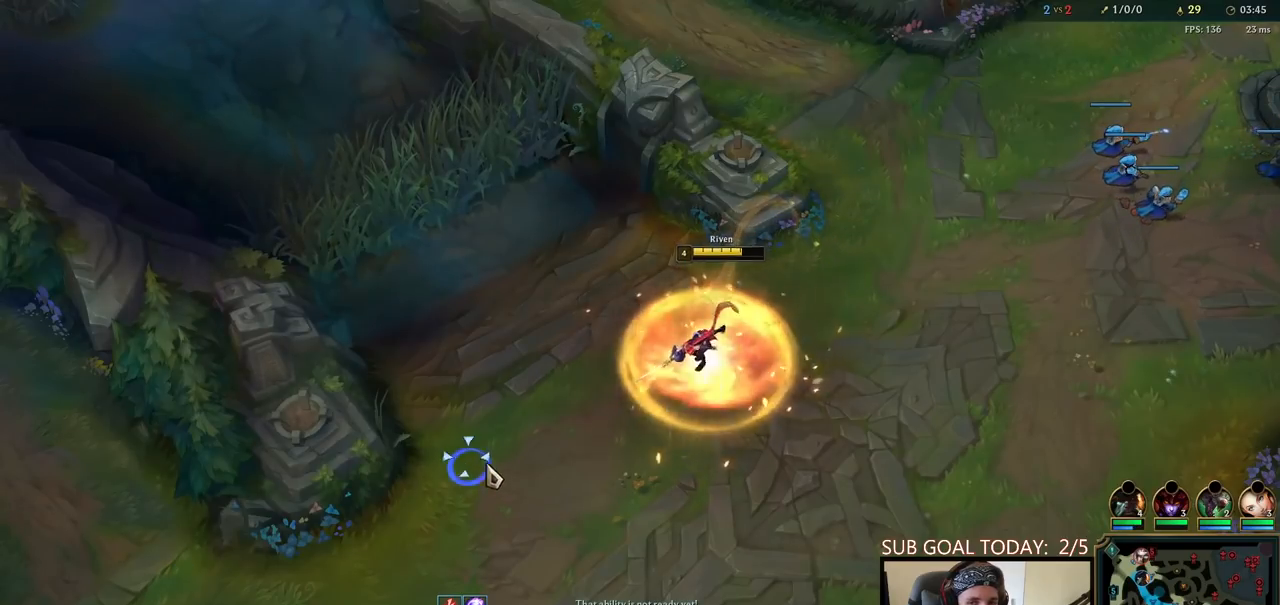
{"keys": [], "mouse": [], "events": [[83, "mouse_right", "down"], [150, "mouse_right", "up"], [217, "mouse_right", "down"], [300, "mouse_right", "up"]]}
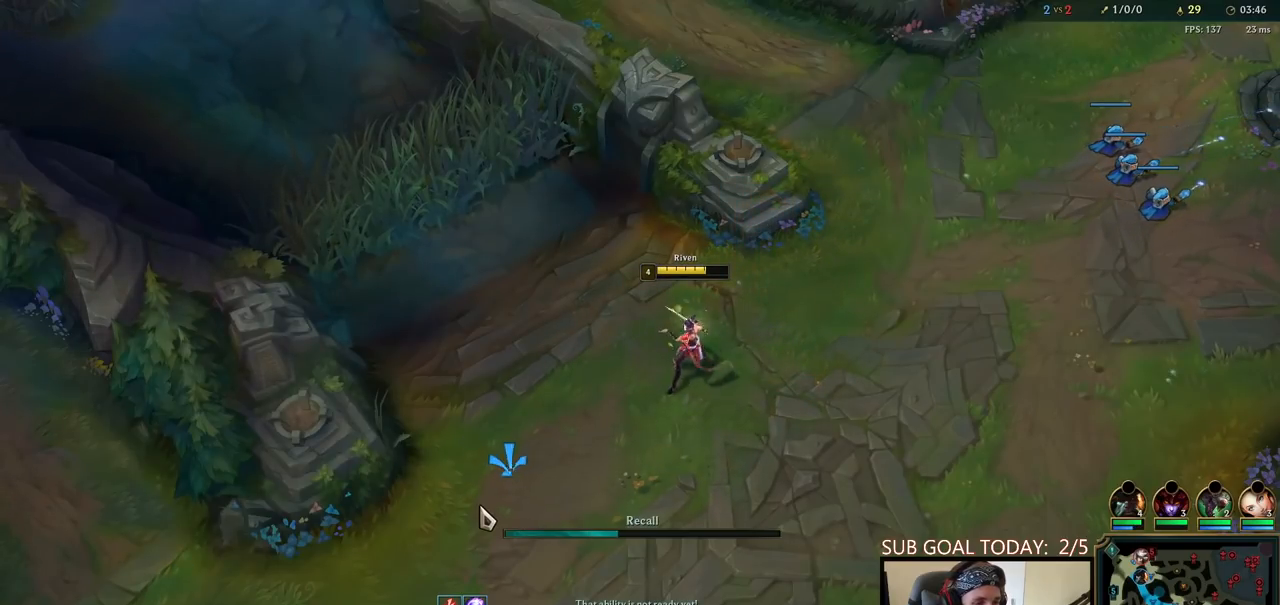
{"keys": [], "mouse": [], "events": []}
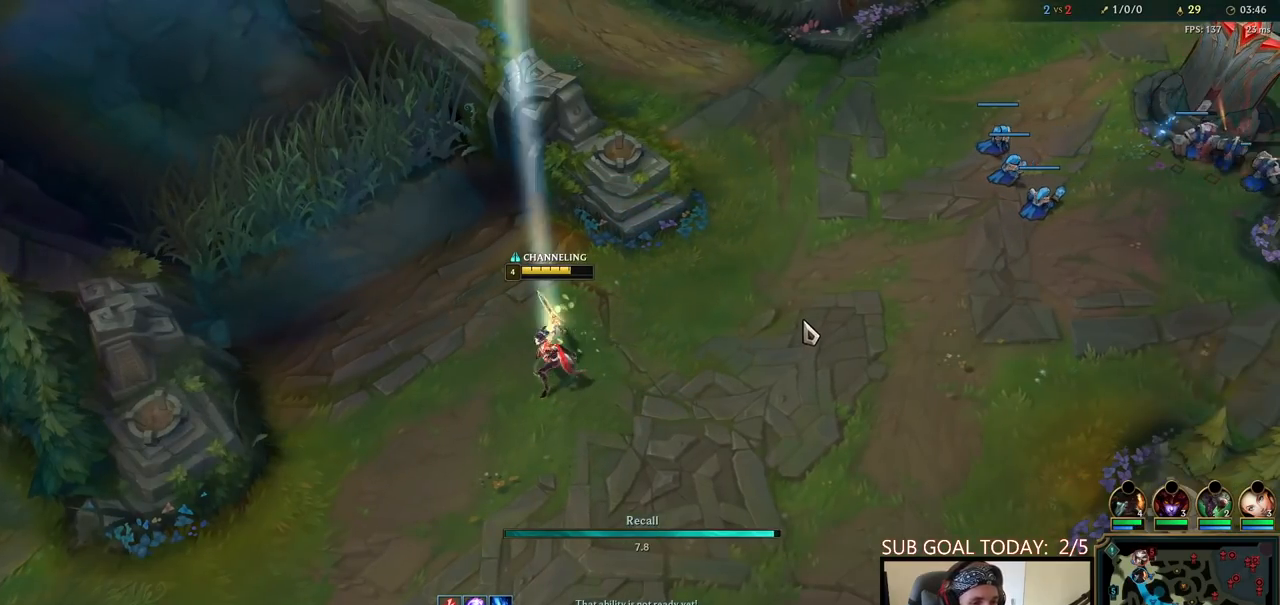
{"keys": [], "mouse": [], "events": []}
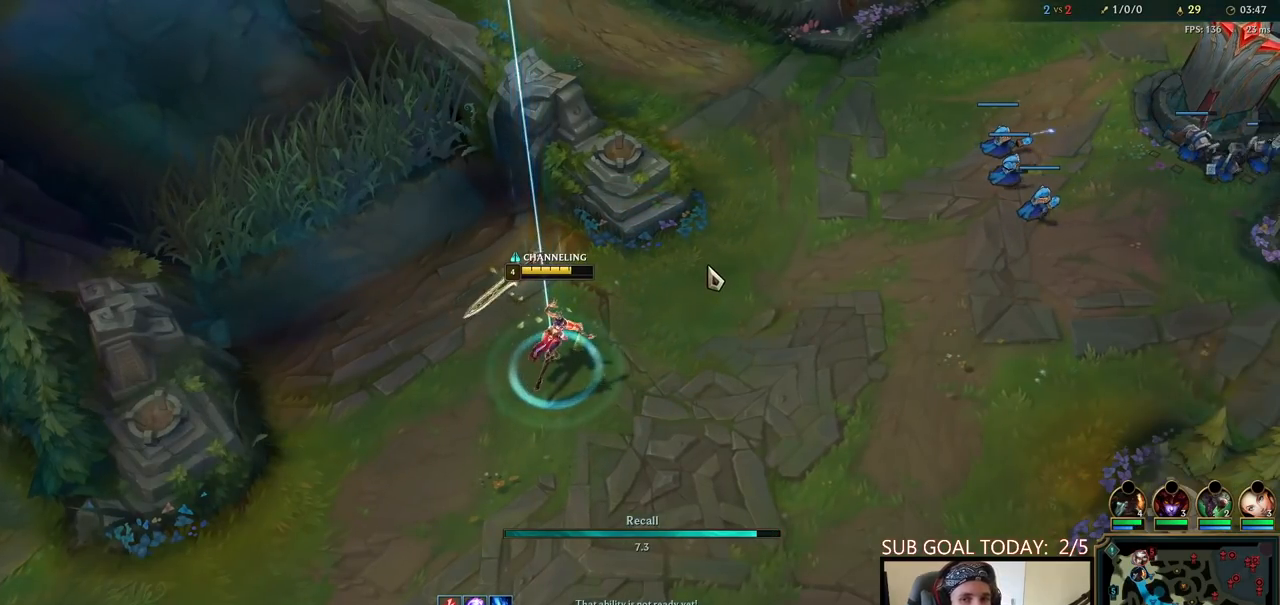
{"keys": [], "mouse": [], "events": []}
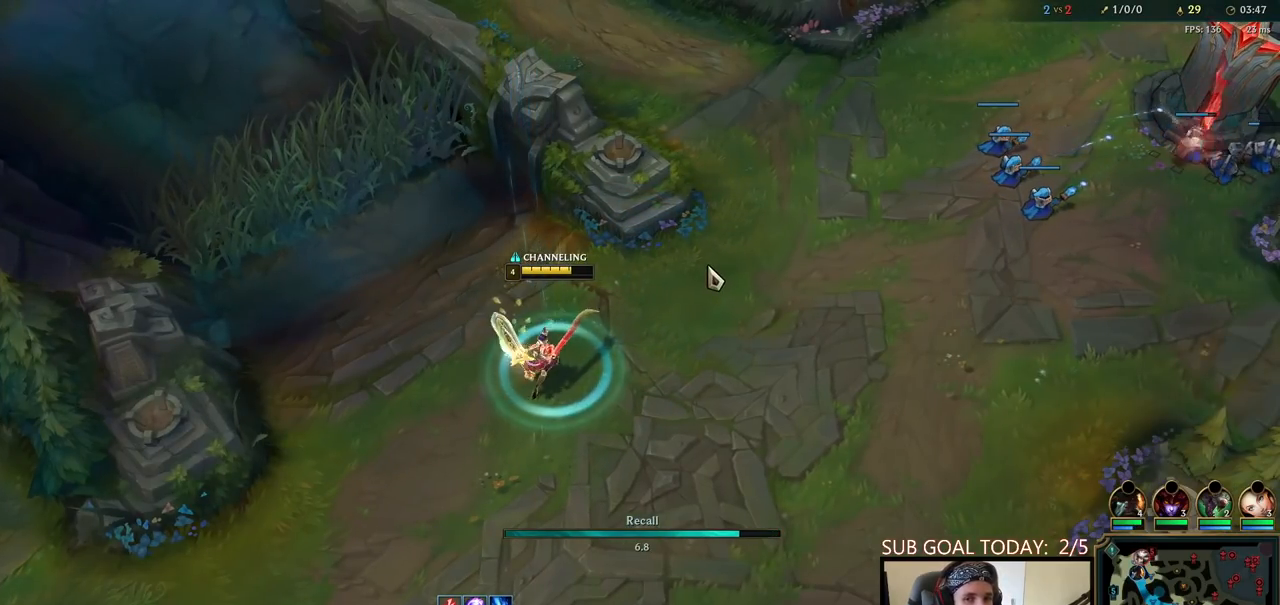
{"keys": [], "mouse": [], "events": []}
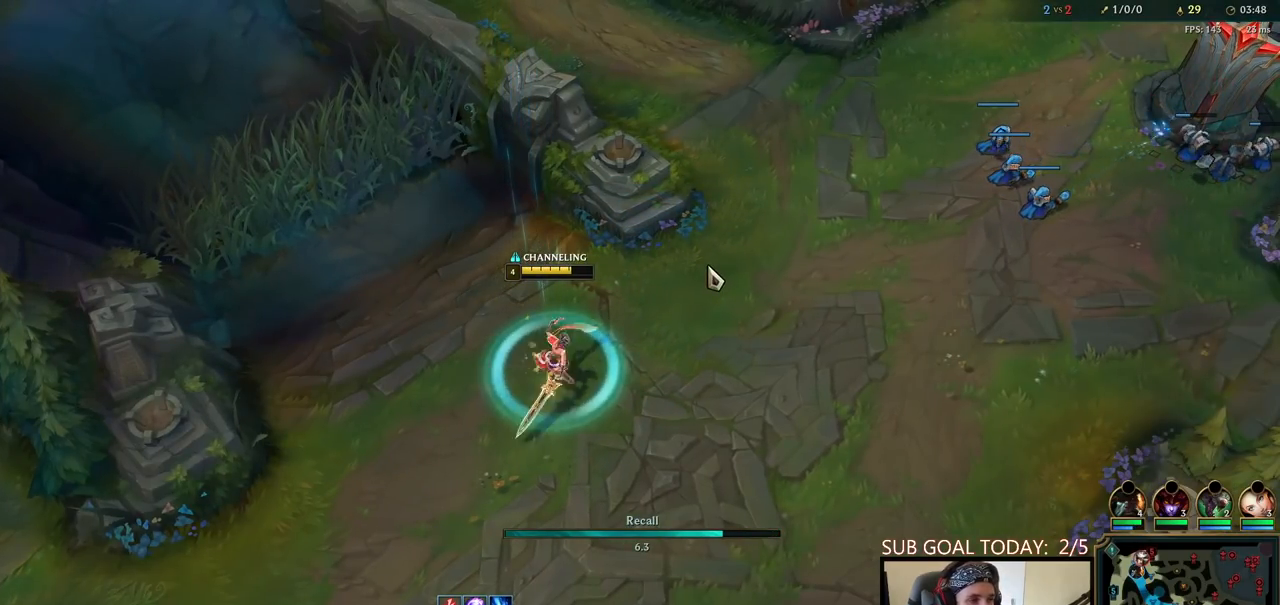
{"keys": [], "mouse": [], "events": []}
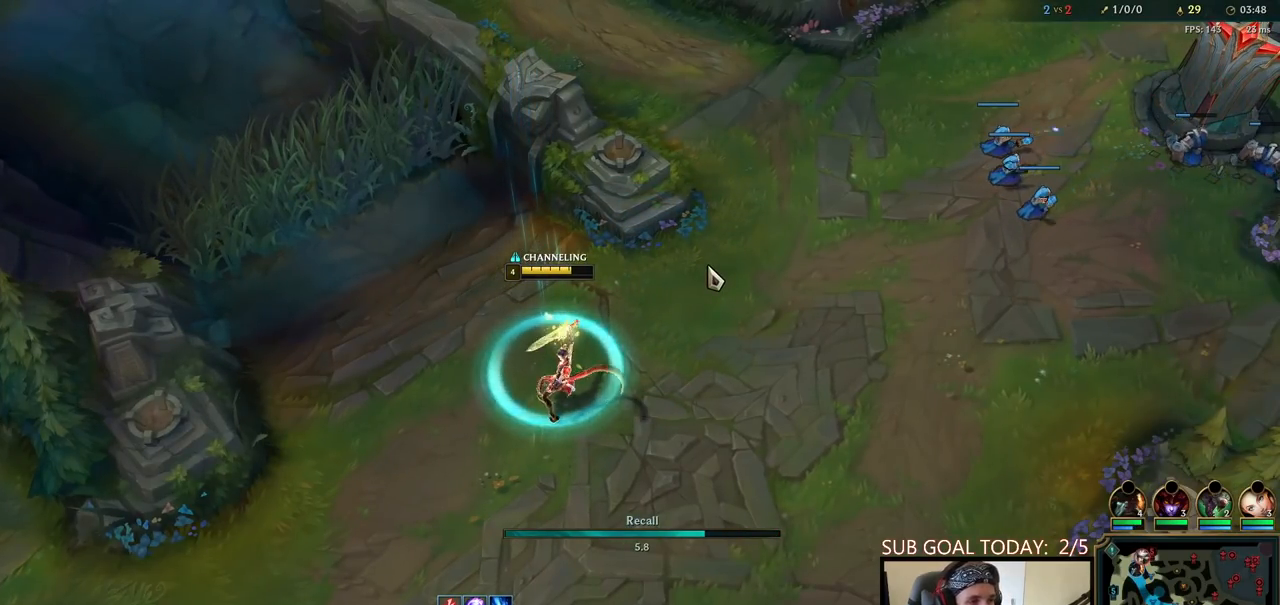
{"keys": [], "mouse": [], "events": []}
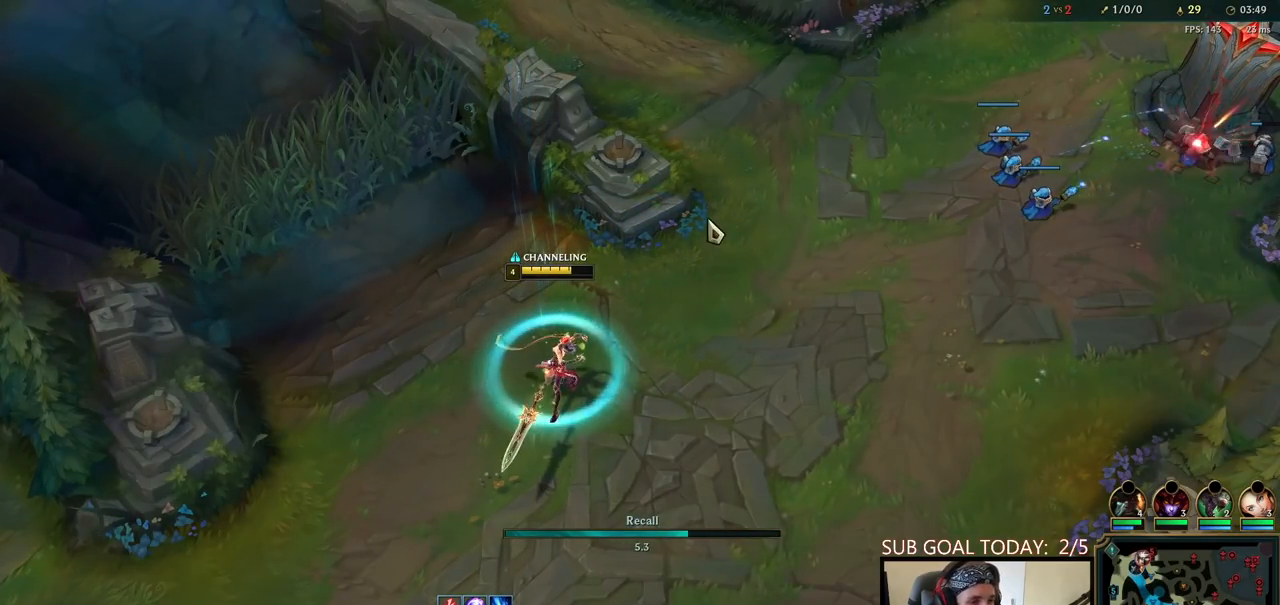
{"keys": [], "mouse": [], "events": []}
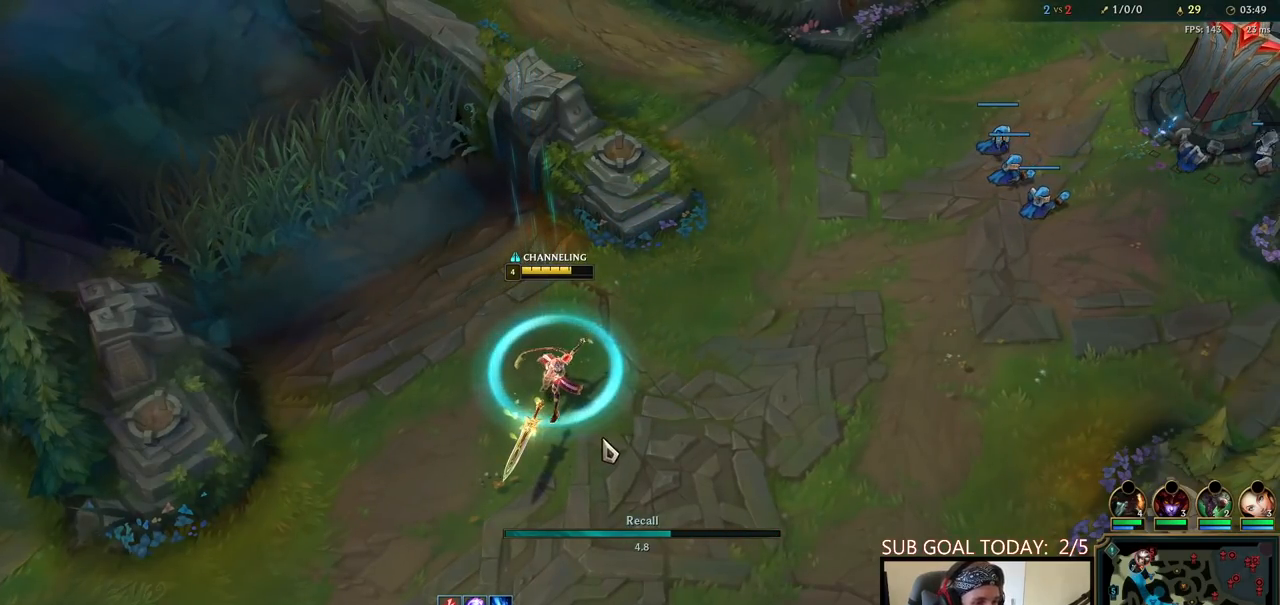
{"keys": [], "mouse": [], "events": []}
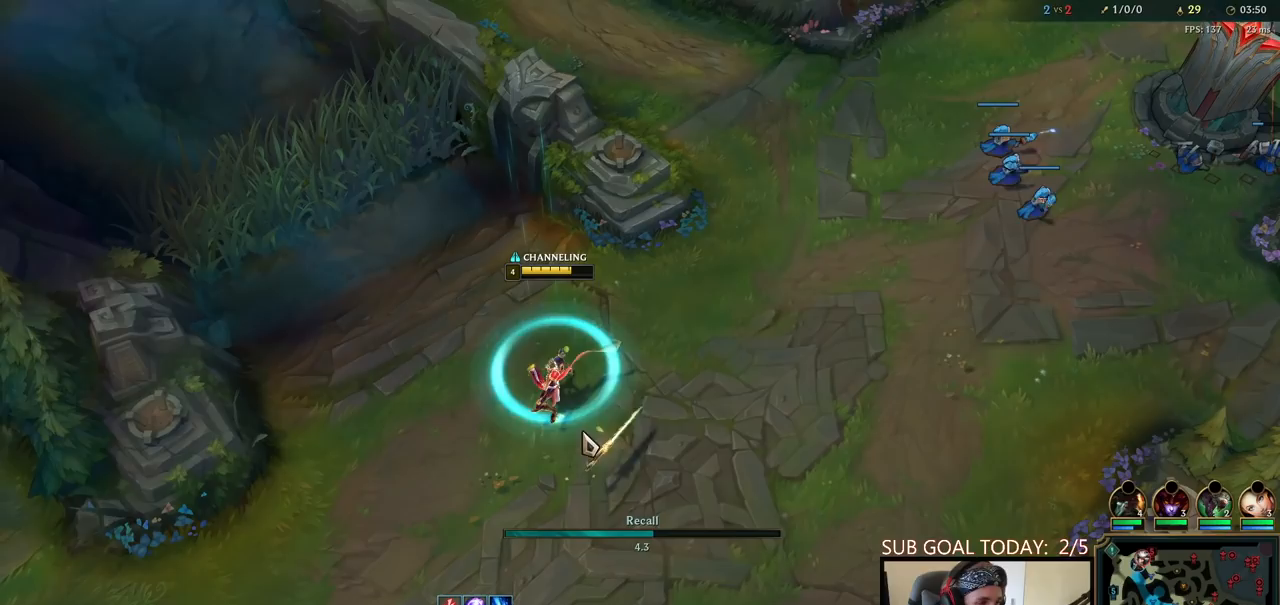
{"keys": ["tab"], "mouse": [], "events": [[333, "tab", "down"]]}
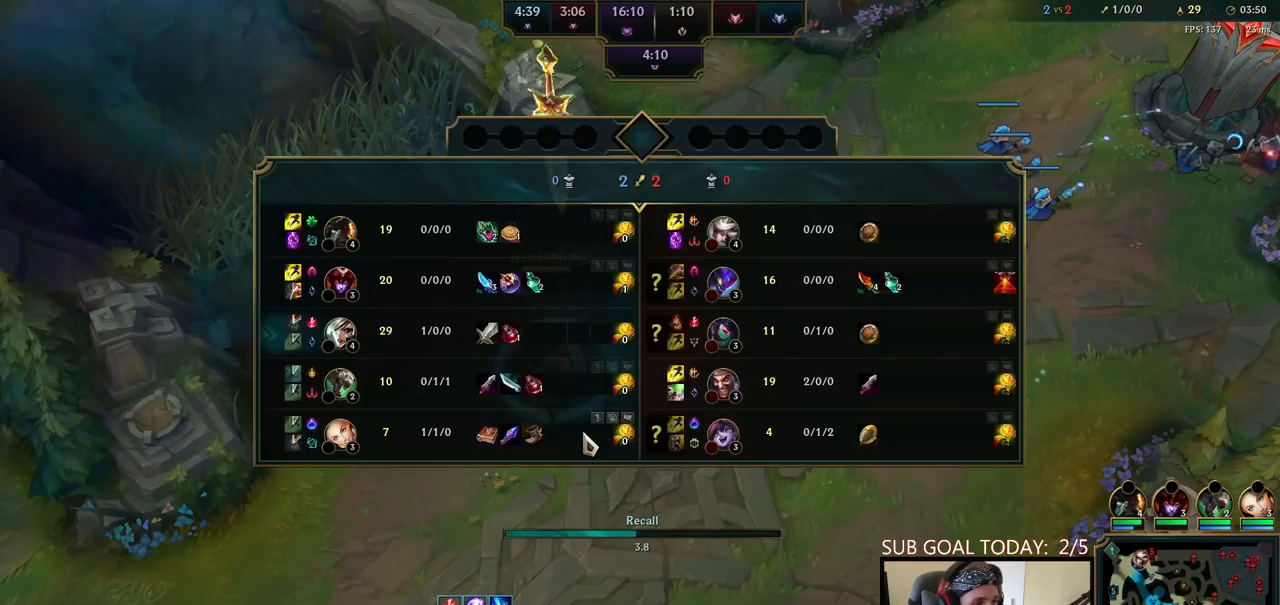
{"keys": ["tab"], "mouse": [], "events": []}